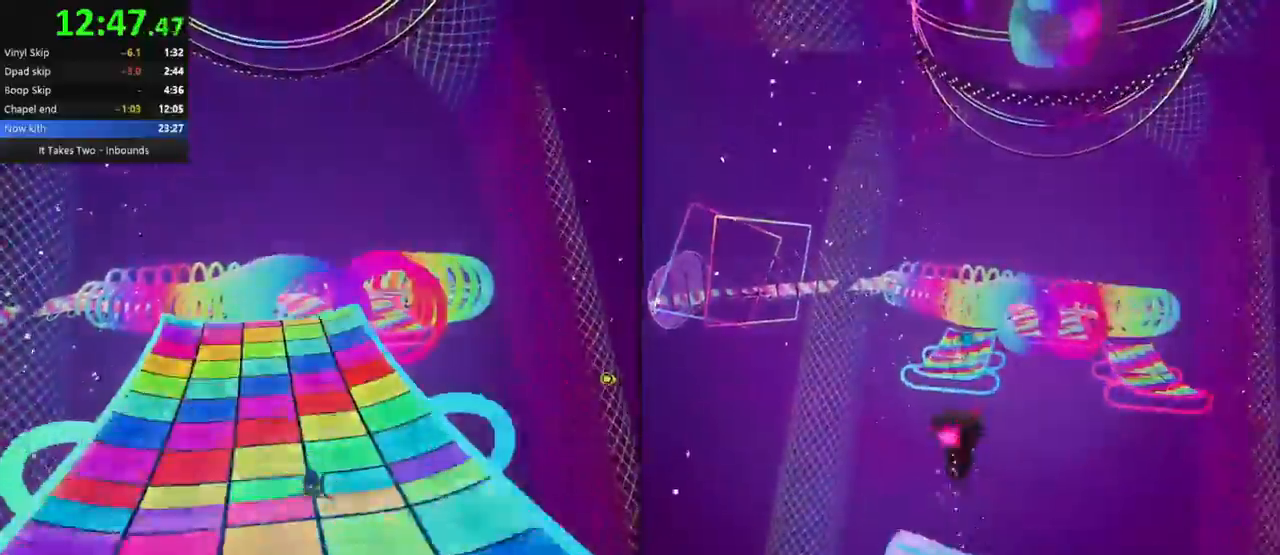
Gameplay with keyboard and mouse; each line is a JSON object with the keys and mouse buttons held at the frame after it. "events" lists presses ("down") and releases ("up") of "a", "ctrl", "d", "e", "q", "s", "shift", "space", "w", "mouse_left", "mouse_wheel", "mouse_right", "mouse_mb4" and "mouse_mb5" between this image and that frame as [ms after this image, input, new state], when the widget could be followed in between. "mouse_left", "mouse_wheel", "mouse_right", "mouse_mb4", "mouse_mb5" = the "left", "wheel", "right", "mb4", "mb5" buttons of the "mouse" list. No other keys are recorded. "wheel" means that the mouse wheel is clicked or scrolled. Mouse movement is not recorded.
{"keys": ["space", "w"], "mouse": [], "events": []}
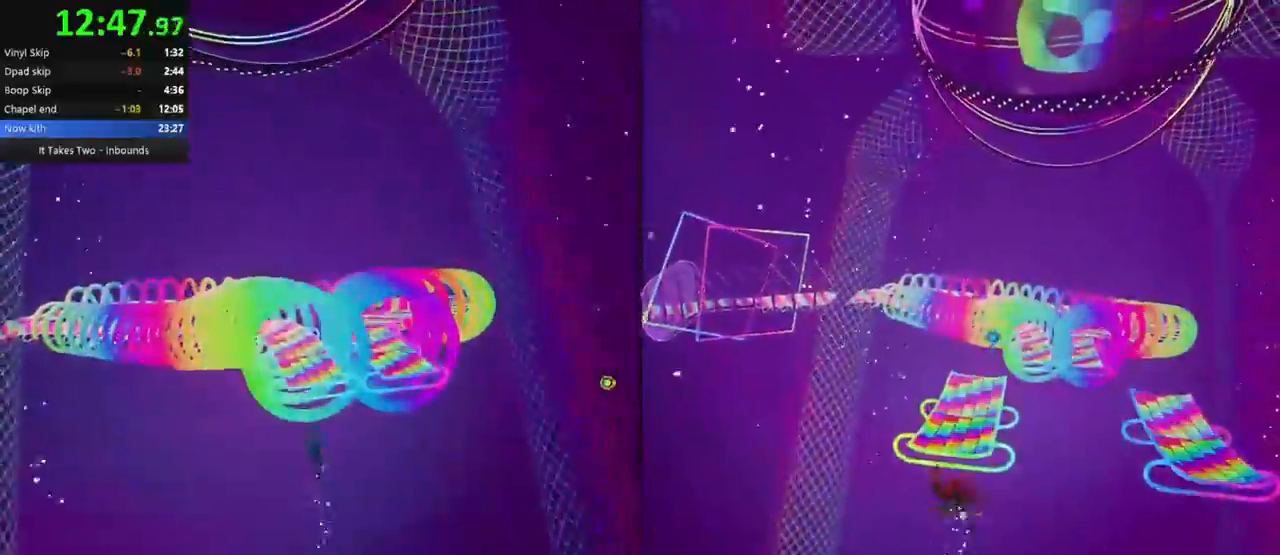
{"keys": ["space", "w"], "mouse": [], "events": []}
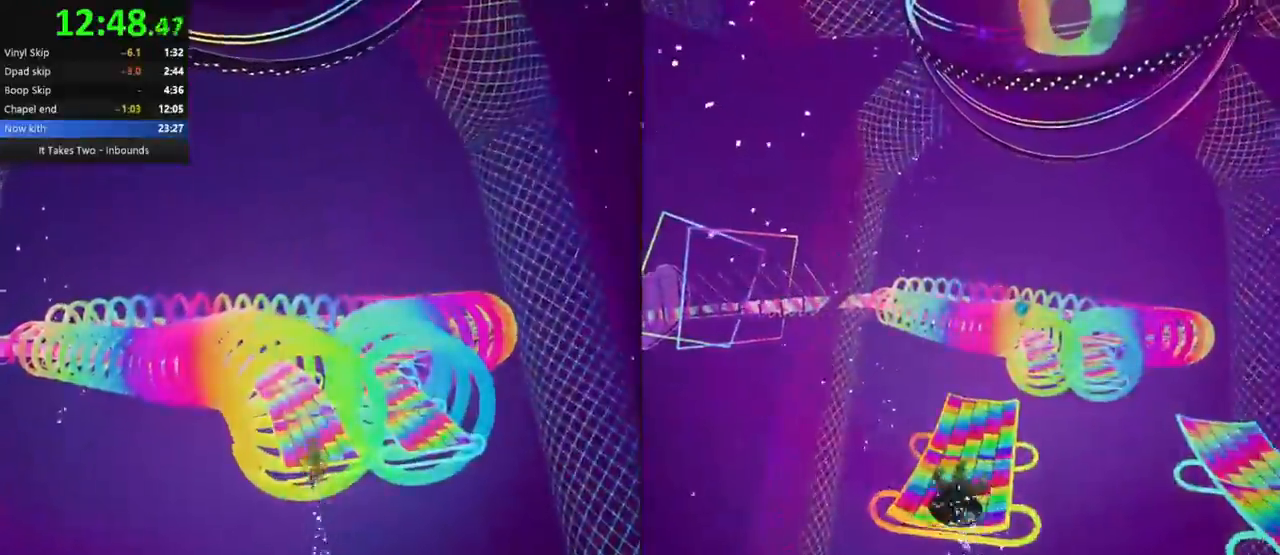
{"keys": ["w"], "mouse": [], "events": [[50, "space", "up"], [283, "d", "down"], [400, "d", "up"]]}
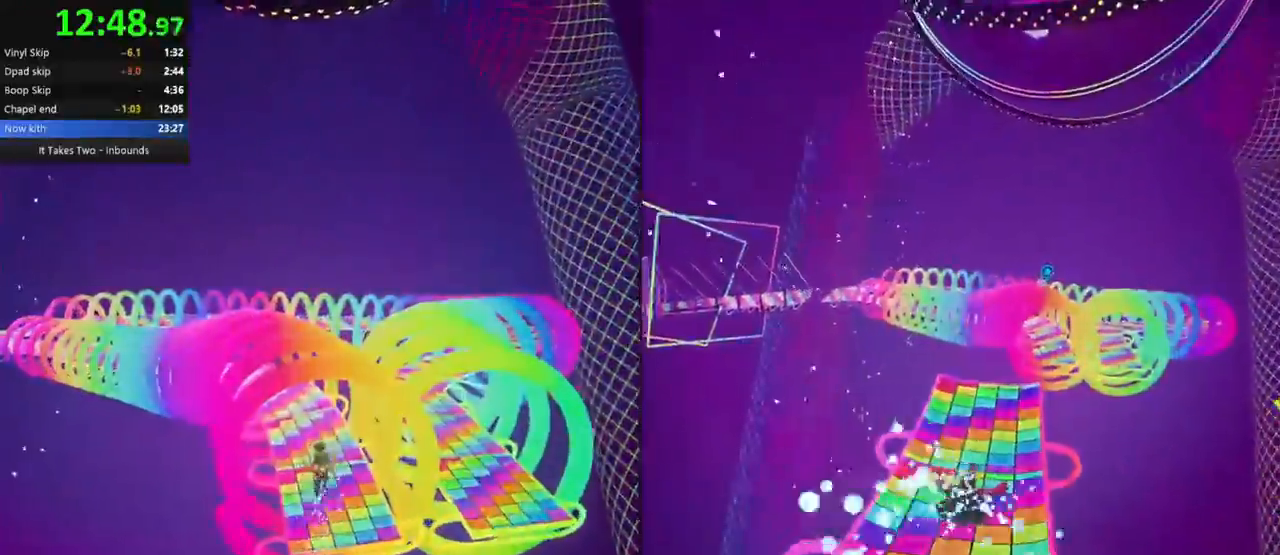
{"keys": ["w"], "mouse": []}
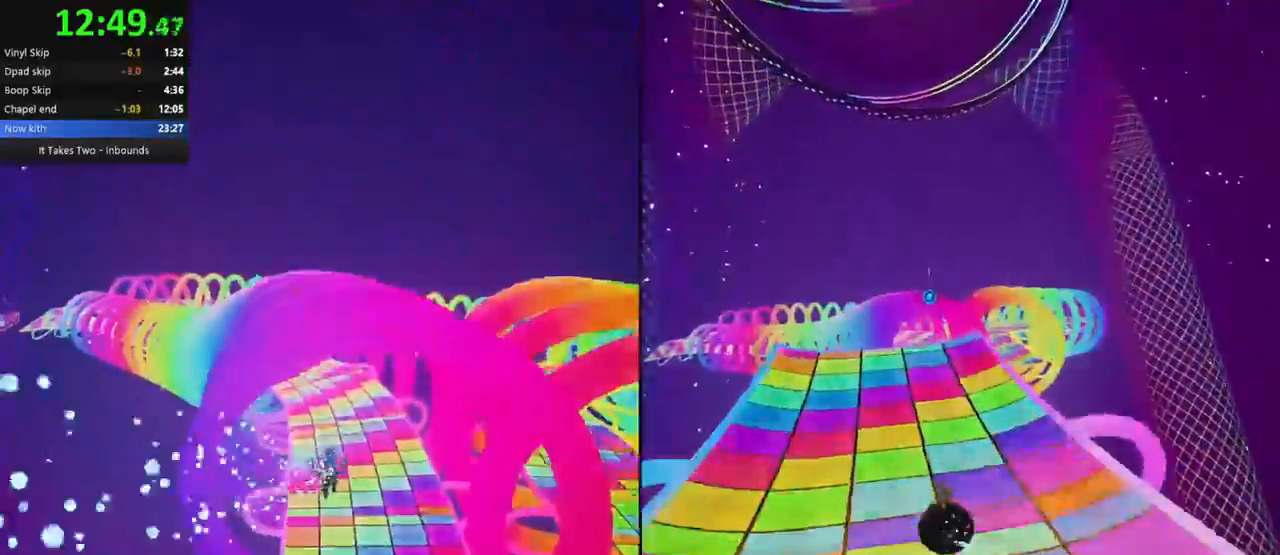
{"keys": ["space", "w"], "mouse": []}
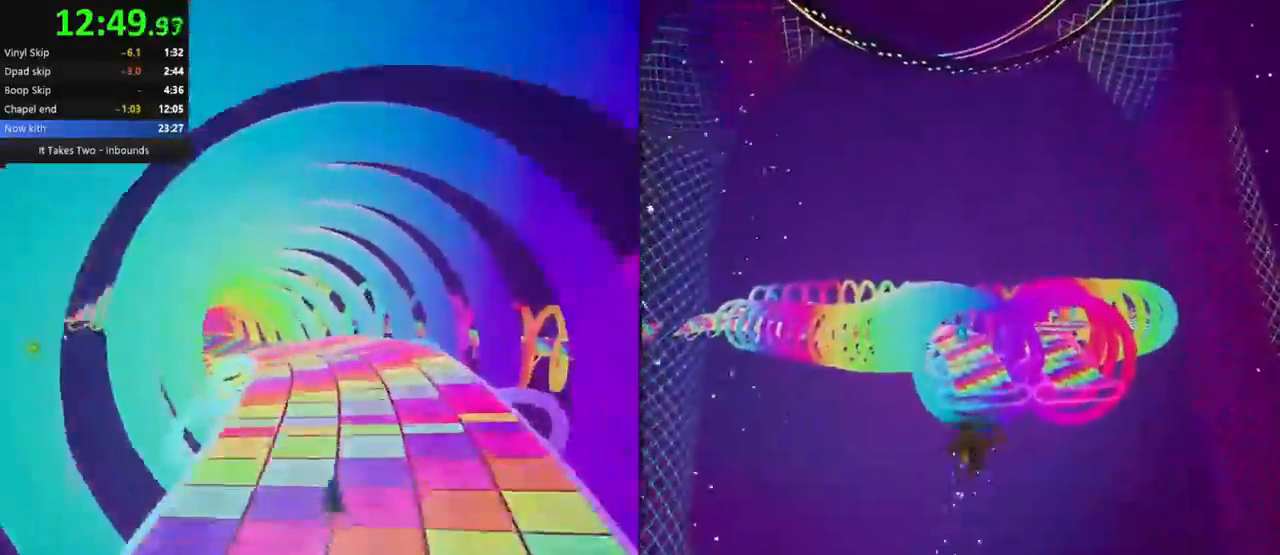
{"keys": ["w"], "mouse": [], "events": [[367, "space", "up"]]}
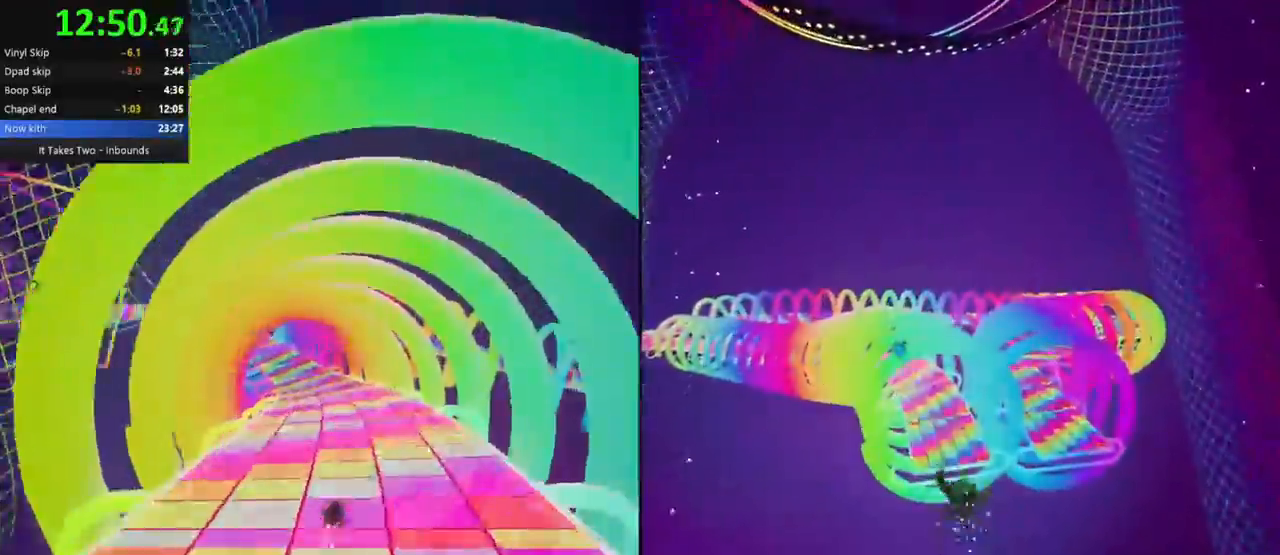
{"keys": ["w"], "mouse": [], "events": [[267, "a", "down"], [400, "a", "up"]]}
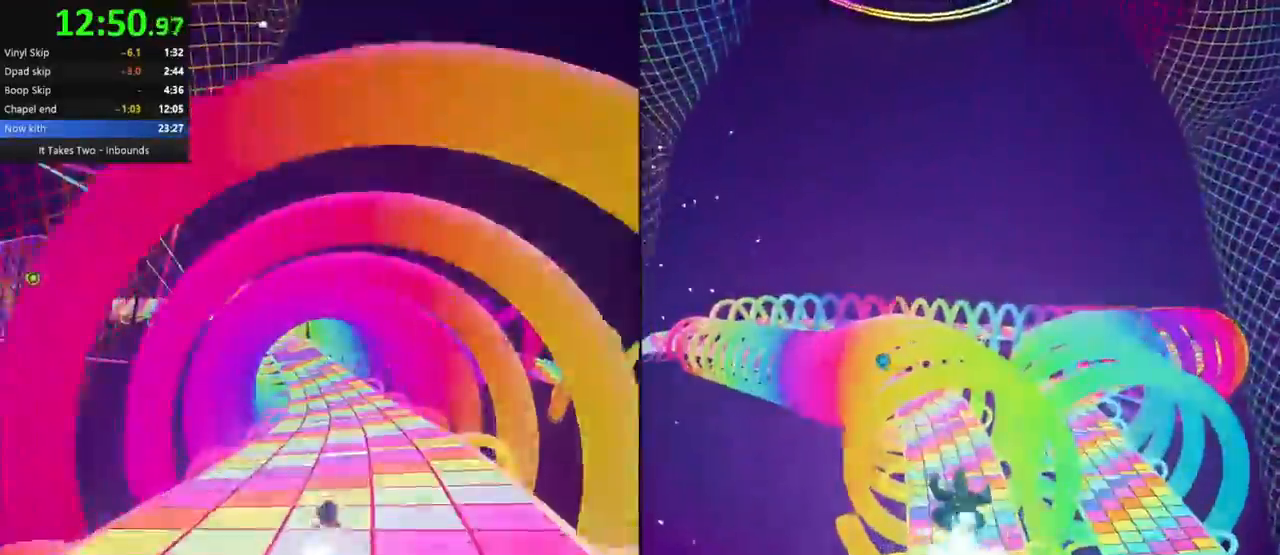
{"keys": ["ctrl", "d", "w"], "mouse": ["left", "mb4"]}